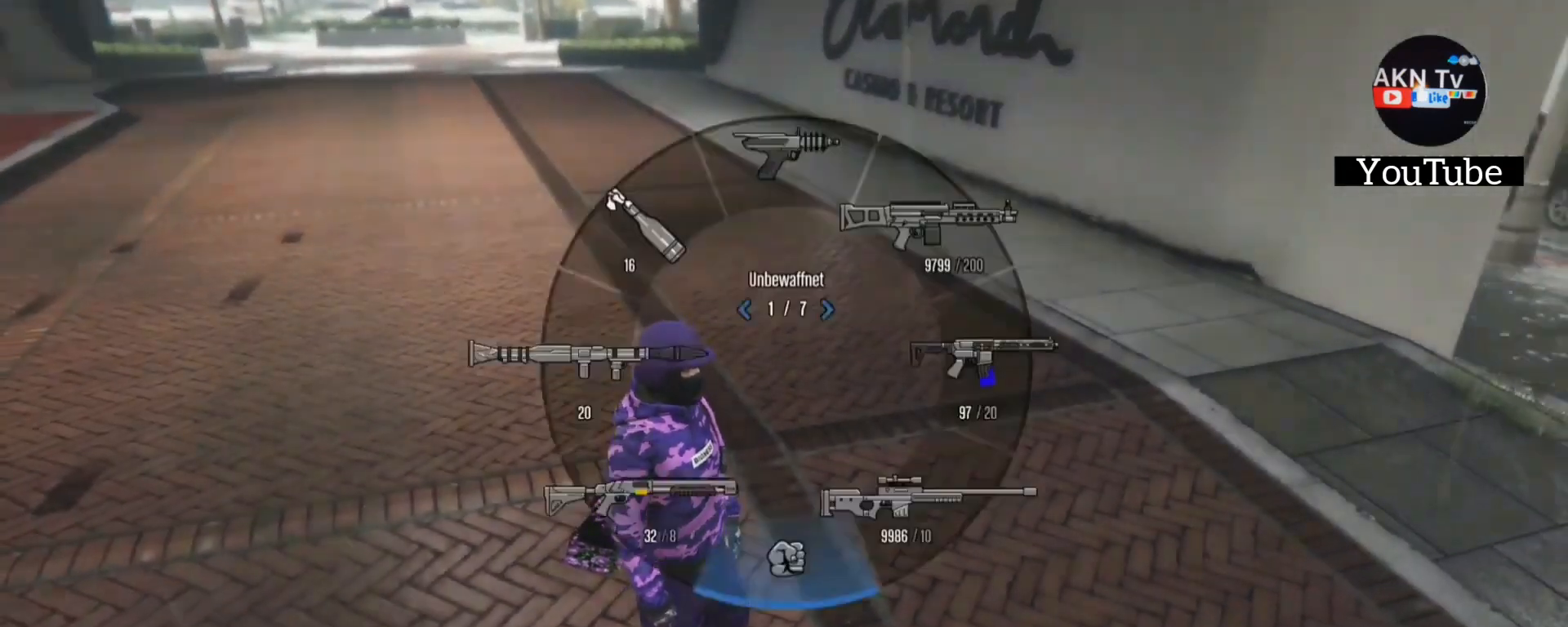
Gameplay with a controller (PlayStation layout); each line is a JSON object with the inputs held at the frame after it. "events" lists button and stick changes between this image and that frame as [ms after this image, input, new state], when the widget could be followed in between. Not read: SELECT START.
{"buttons": ["L1"], "left_stick": "center", "right_stick": "center", "events": []}
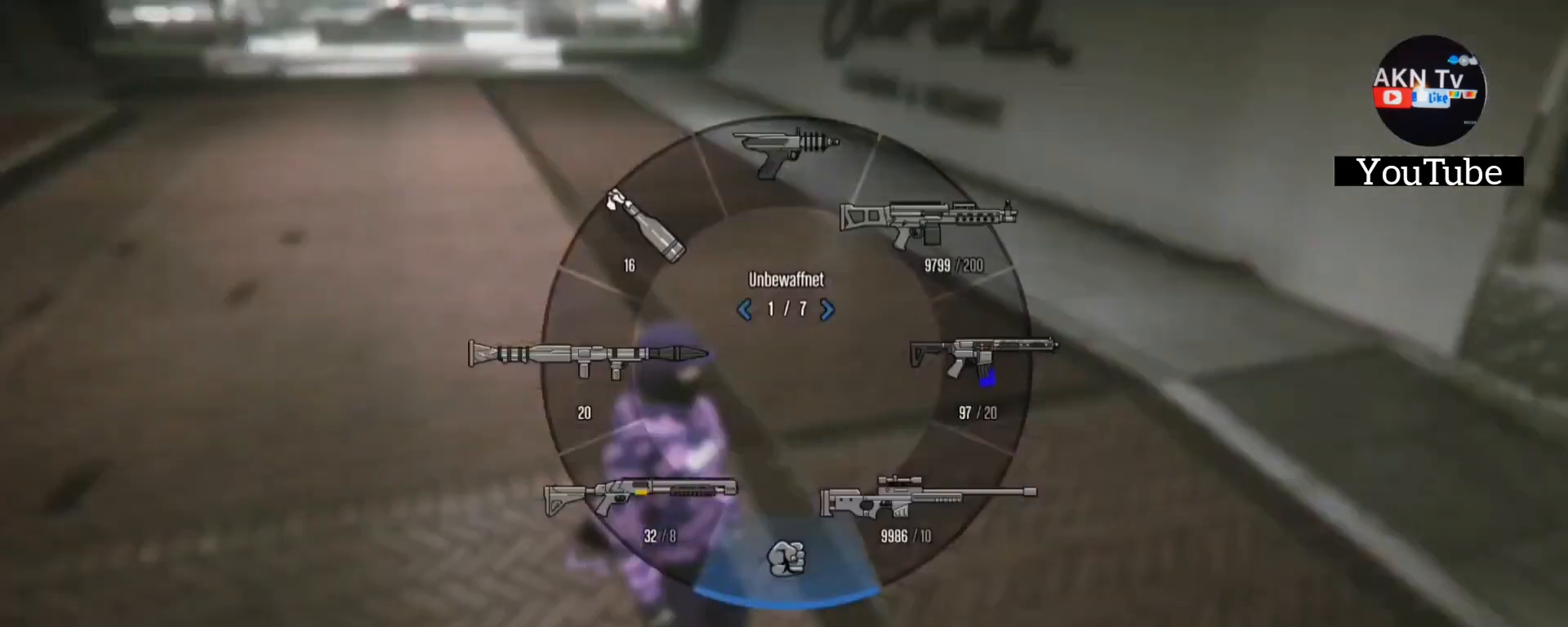
{"buttons": ["L1"], "left_stick": "center", "right_stick": "left", "events": [[333, "right_stick", "left"]]}
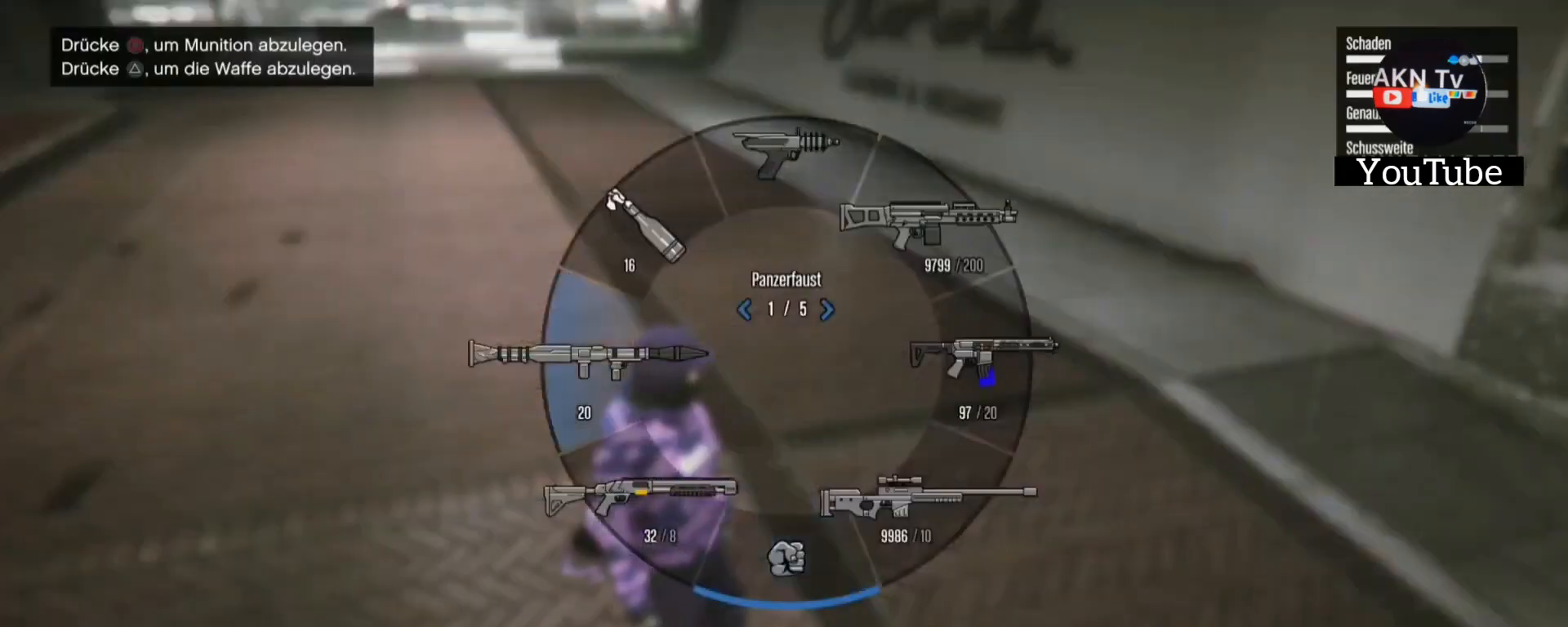
{"buttons": ["L1"], "left_stick": "center", "right_stick": "left", "events": []}
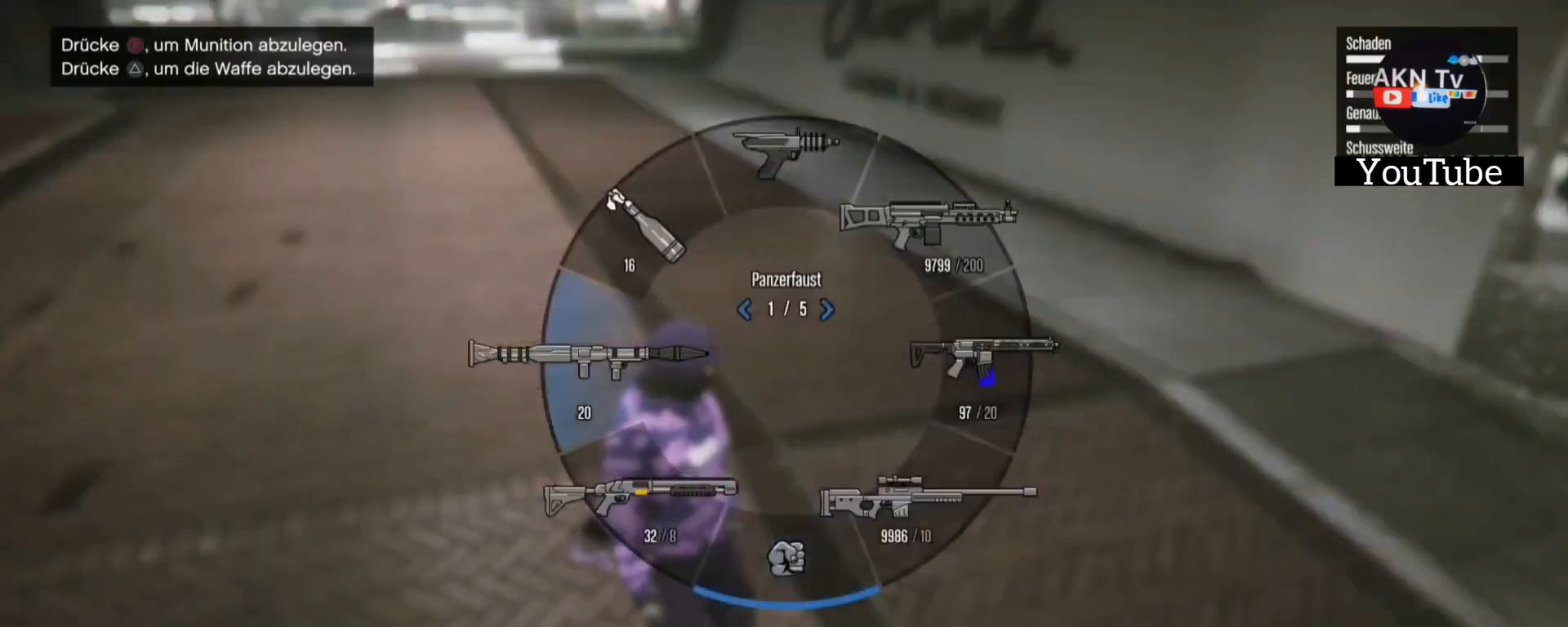
{"buttons": [], "left_stick": "center", "right_stick": "right", "events": [[33, "L1", "up"], [200, "right_stick", "center"], [400, "right_stick", "right"]]}
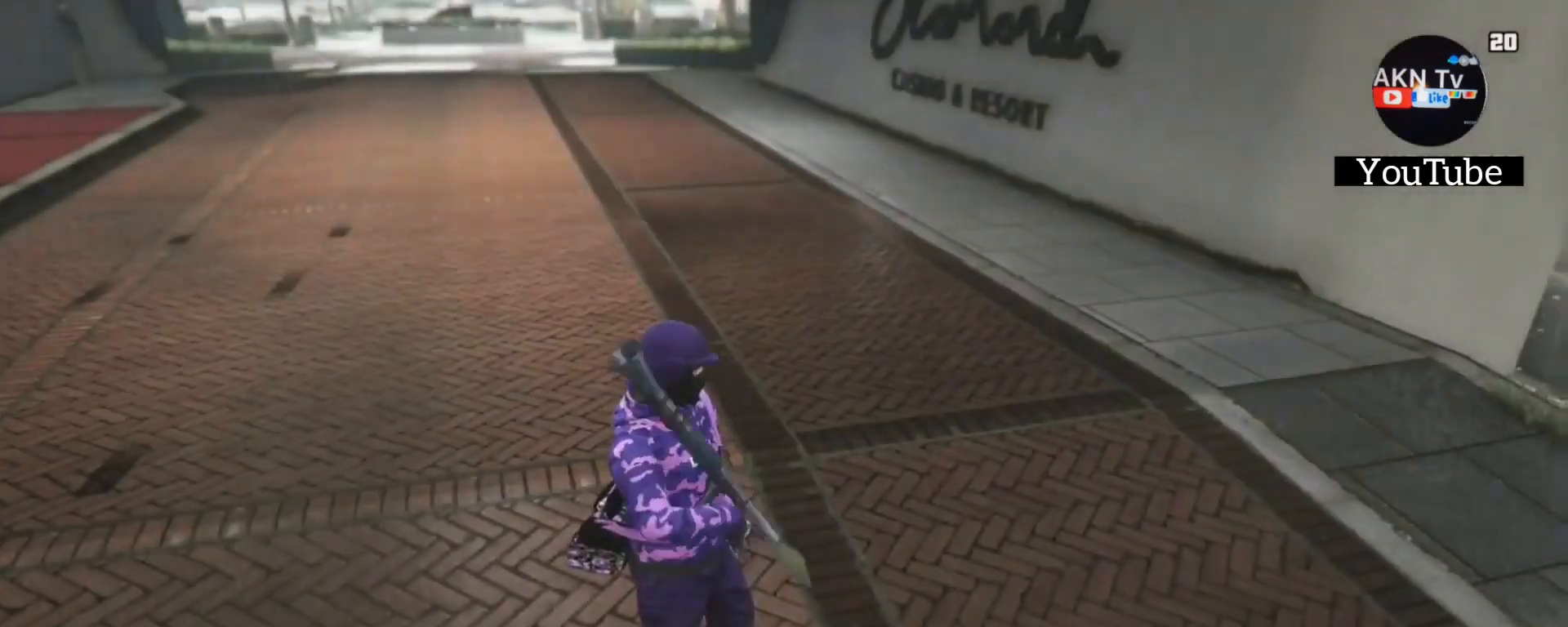
{"buttons": [], "left_stick": "down-right", "right_stick": "down-right", "events": [[400, "left_stick", "down-right"], [433, "right_stick", "down-right"]]}
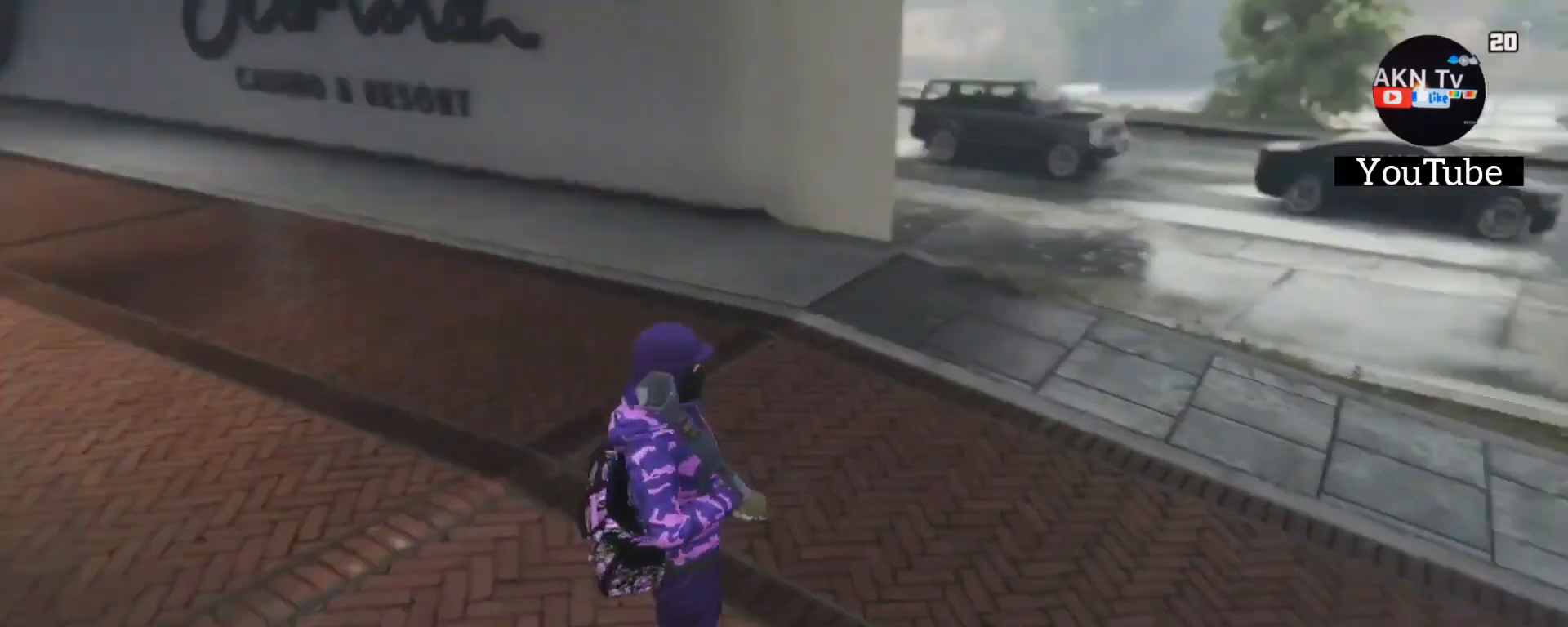
{"buttons": ["L2"], "left_stick": "right", "right_stick": "center", "events": [[67, "left_stick", "right"], [133, "right_stick", "center"], [267, "L2", "down"]]}
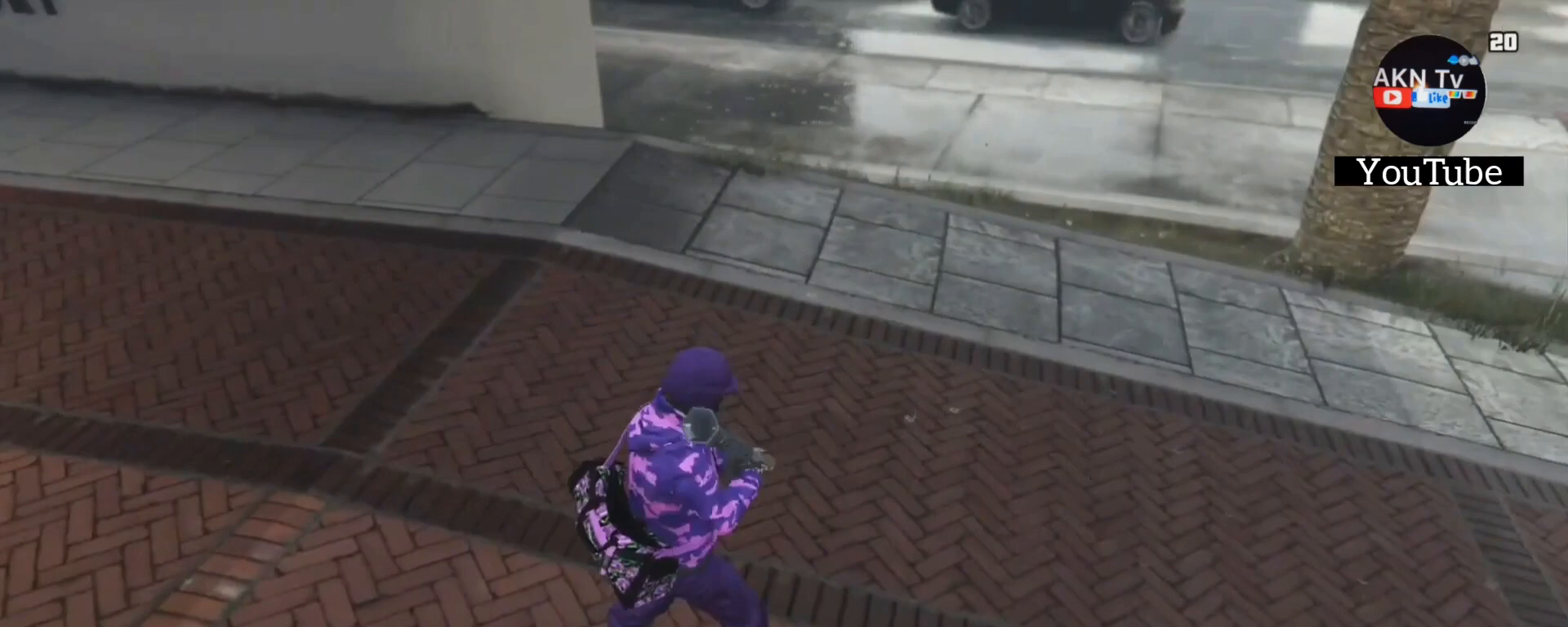
{"buttons": ["L2"], "left_stick": "down-right", "right_stick": "left", "events": [[133, "right_stick", "right"], [300, "right_stick", "center"], [433, "left_stick", "down-right"], [433, "right_stick", "left"]]}
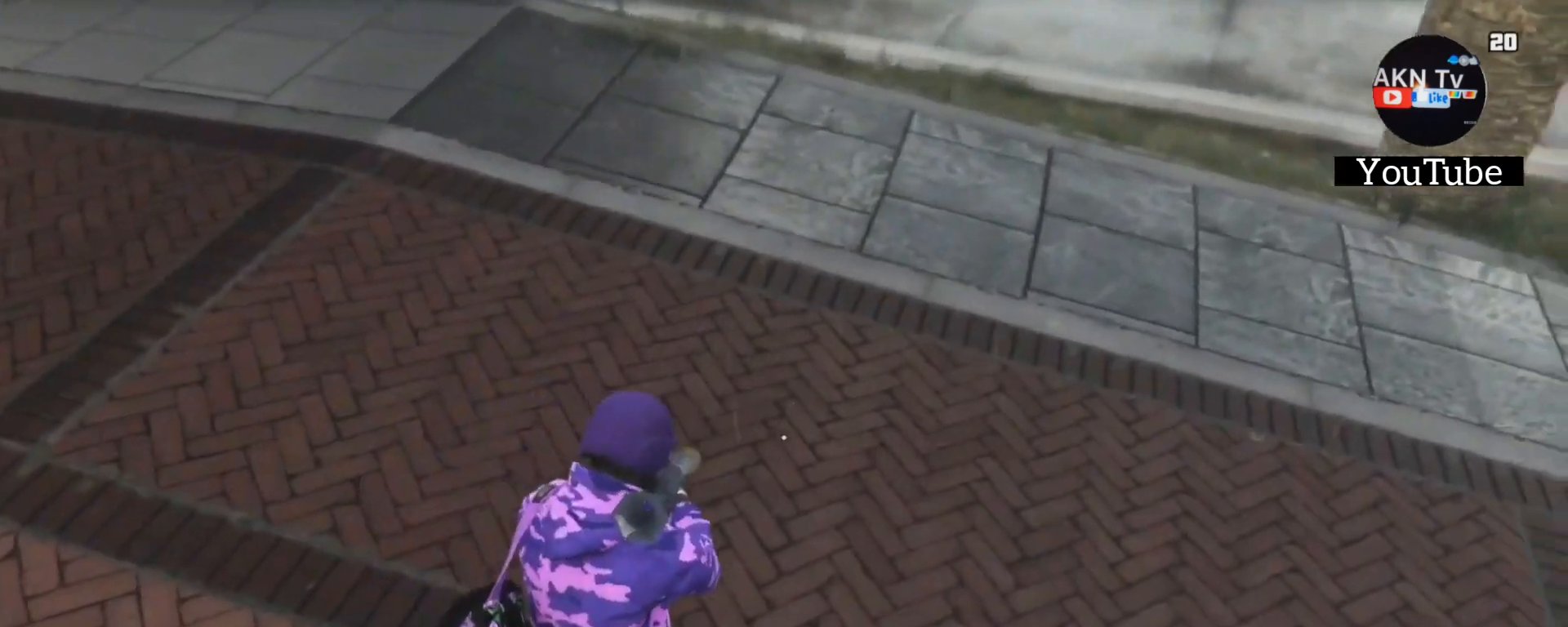
{"buttons": ["L2"], "left_stick": "down-right", "right_stick": "left", "events": []}
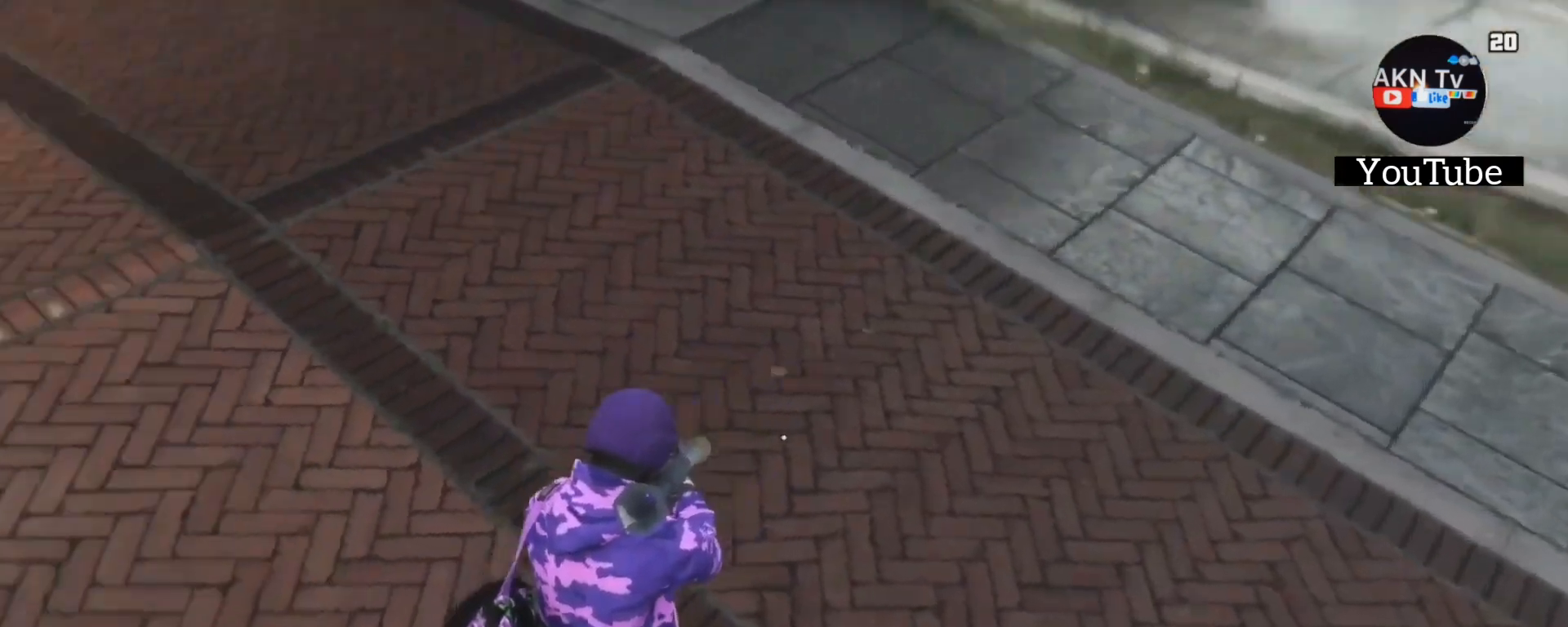
{"buttons": ["L2"], "left_stick": "down-right", "right_stick": "left", "events": [[133, "right_stick", "center"], [300, "right_stick", "left"]]}
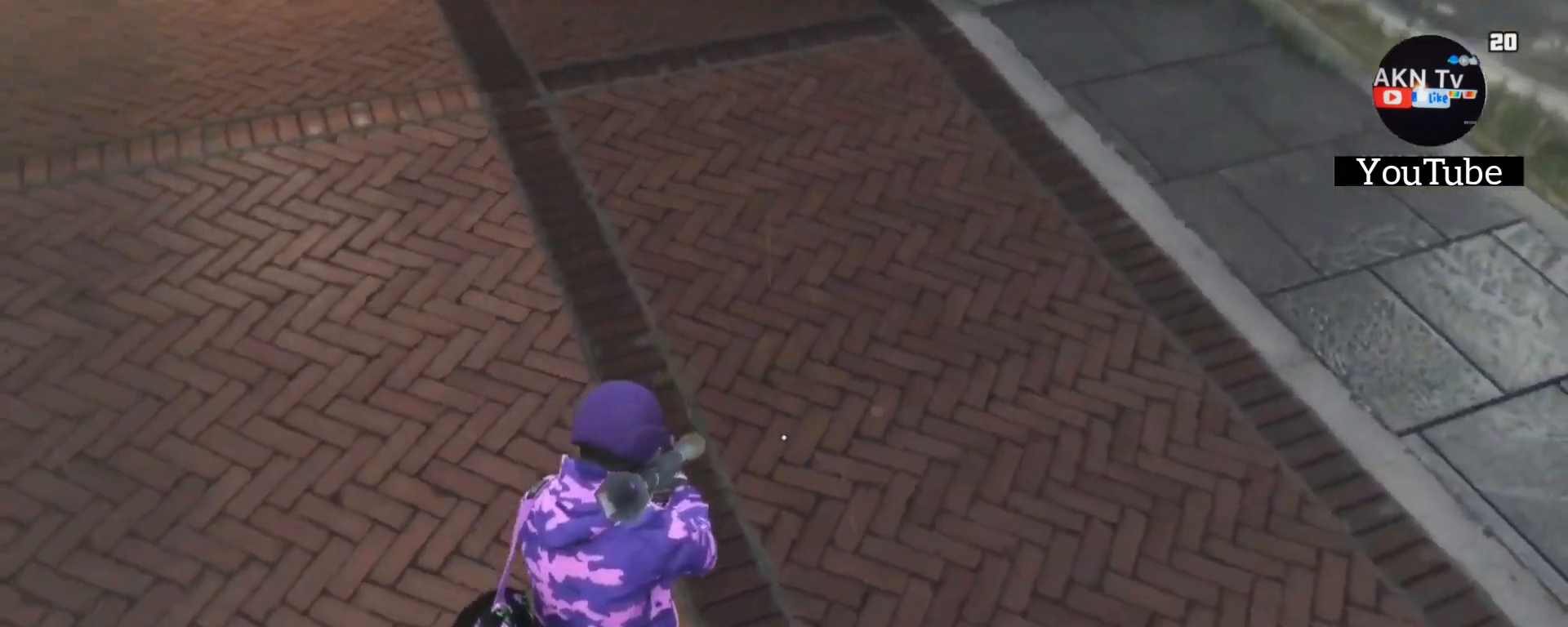
{"buttons": ["L2"], "left_stick": "center", "right_stick": "center", "events": [[467, "left_stick", "center"], [500, "right_stick", "center"]]}
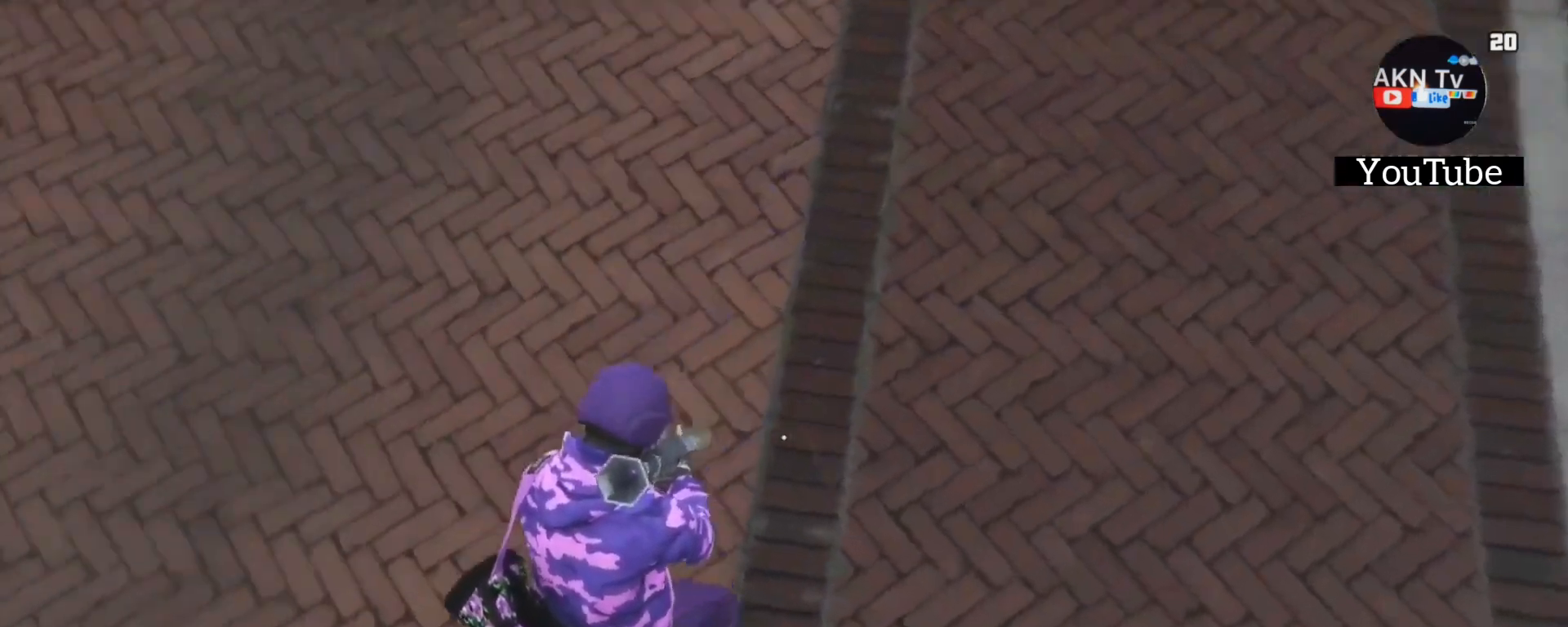
{"buttons": ["L2"], "left_stick": "center", "right_stick": "center", "events": [[67, "R2", "down"], [333, "R2", "up"]]}
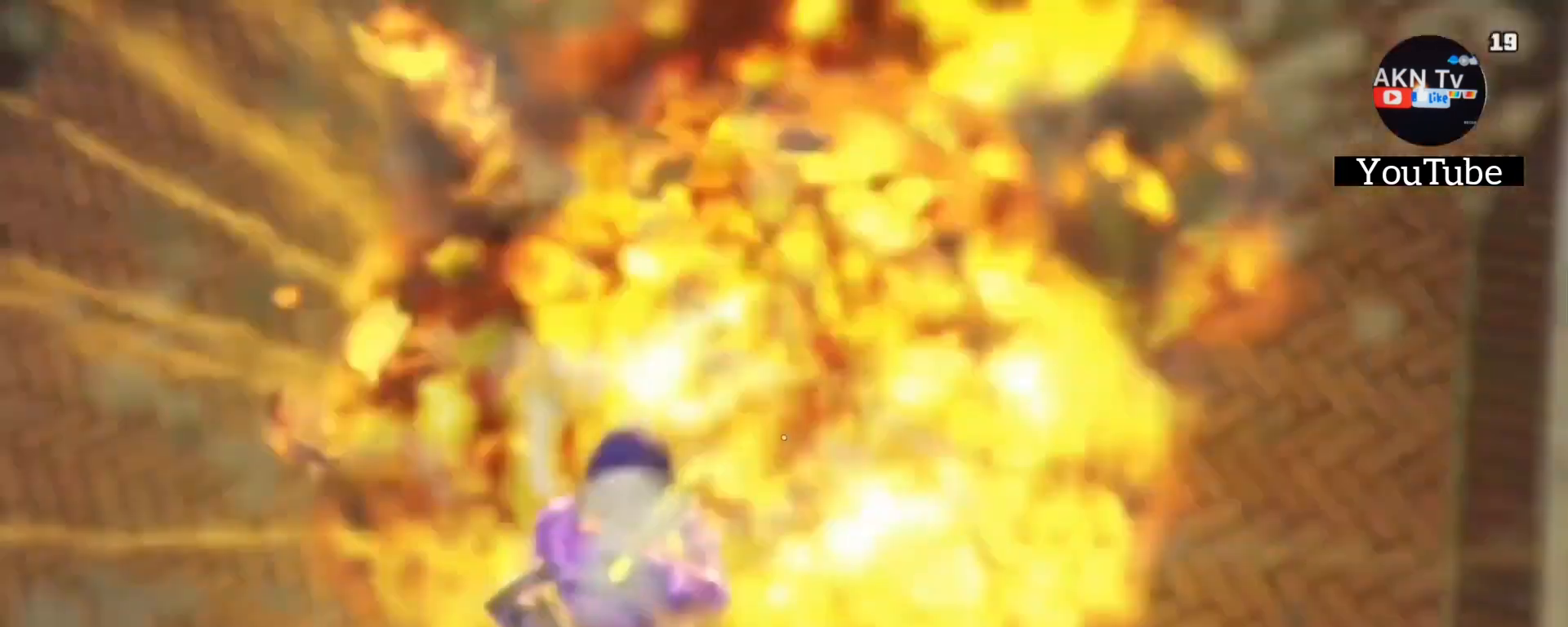
{"buttons": [], "left_stick": "center", "right_stick": "up-left", "events": [[167, "L2", "up"], [367, "right_stick", "up-left"]]}
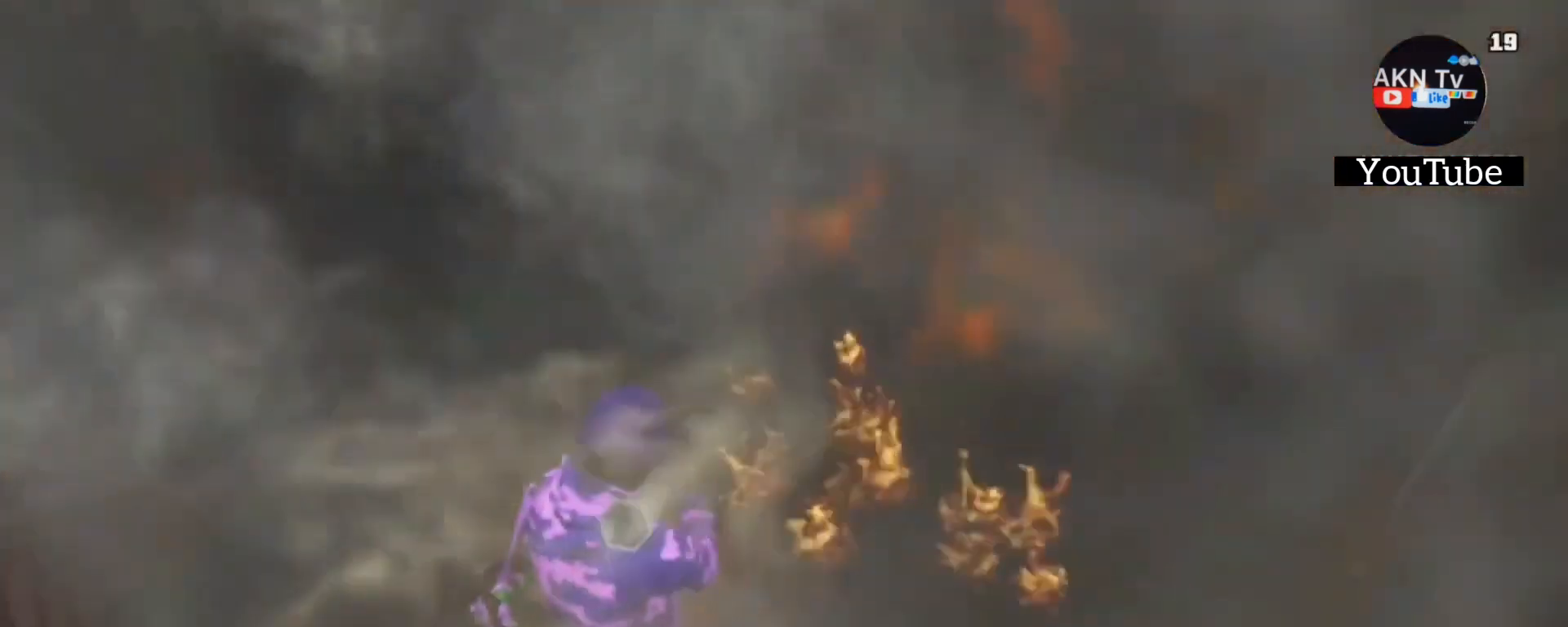
{"buttons": [], "left_stick": "up", "right_stick": "up-left", "events": [[67, "left_stick", "up"]]}
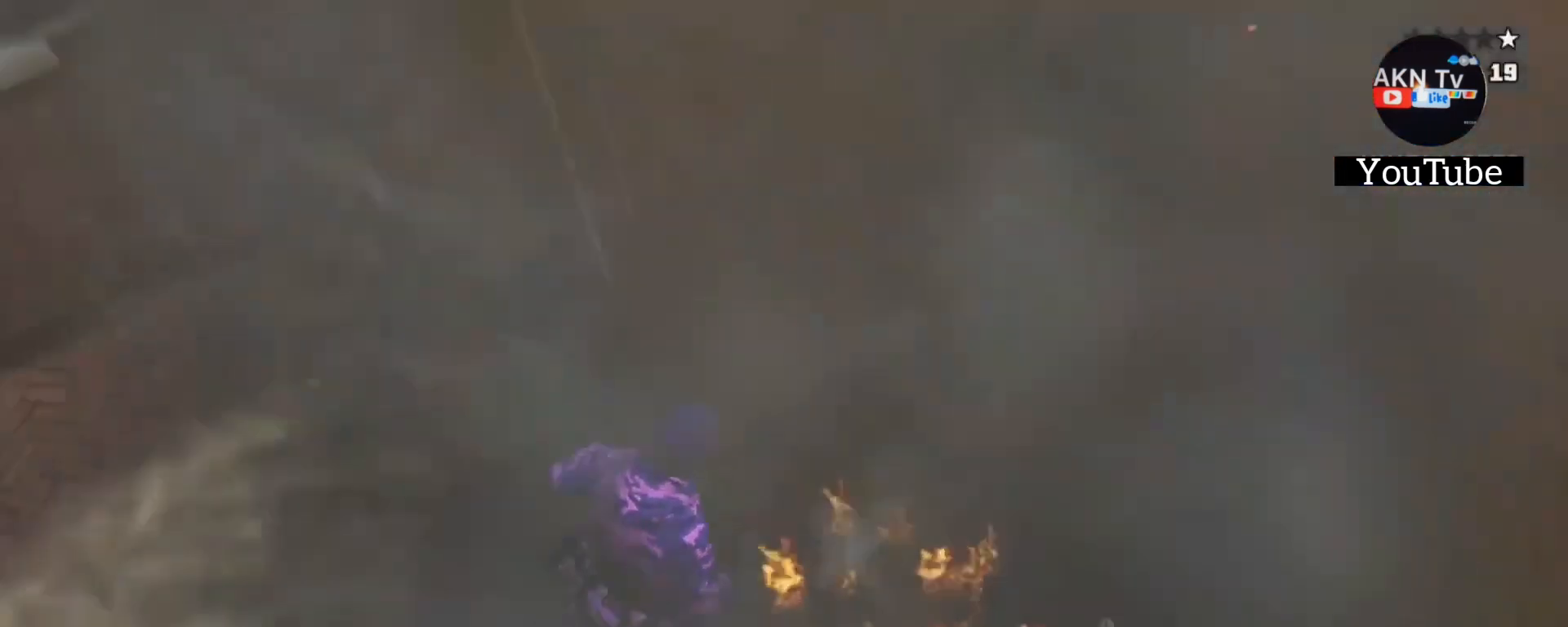
{"buttons": [], "left_stick": "up", "right_stick": "up-left", "events": []}
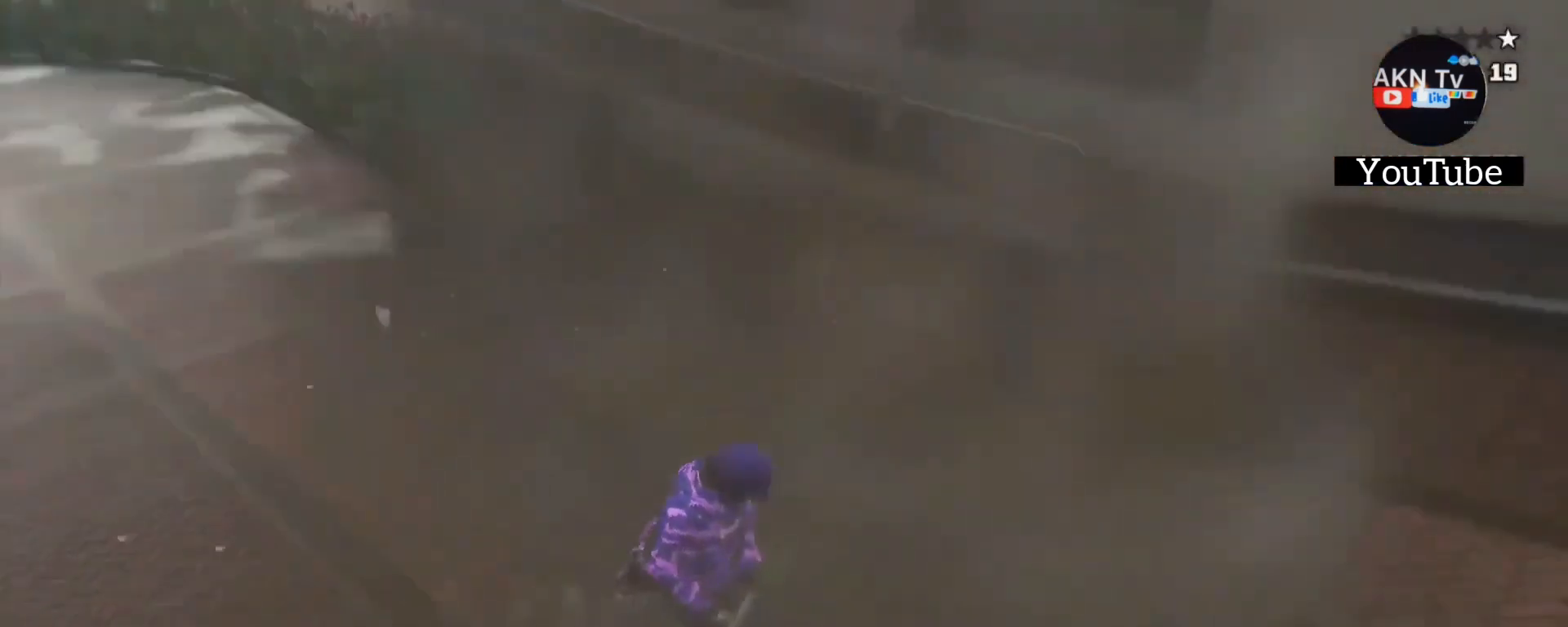
{"buttons": [], "left_stick": "up", "right_stick": "up-left", "events": []}
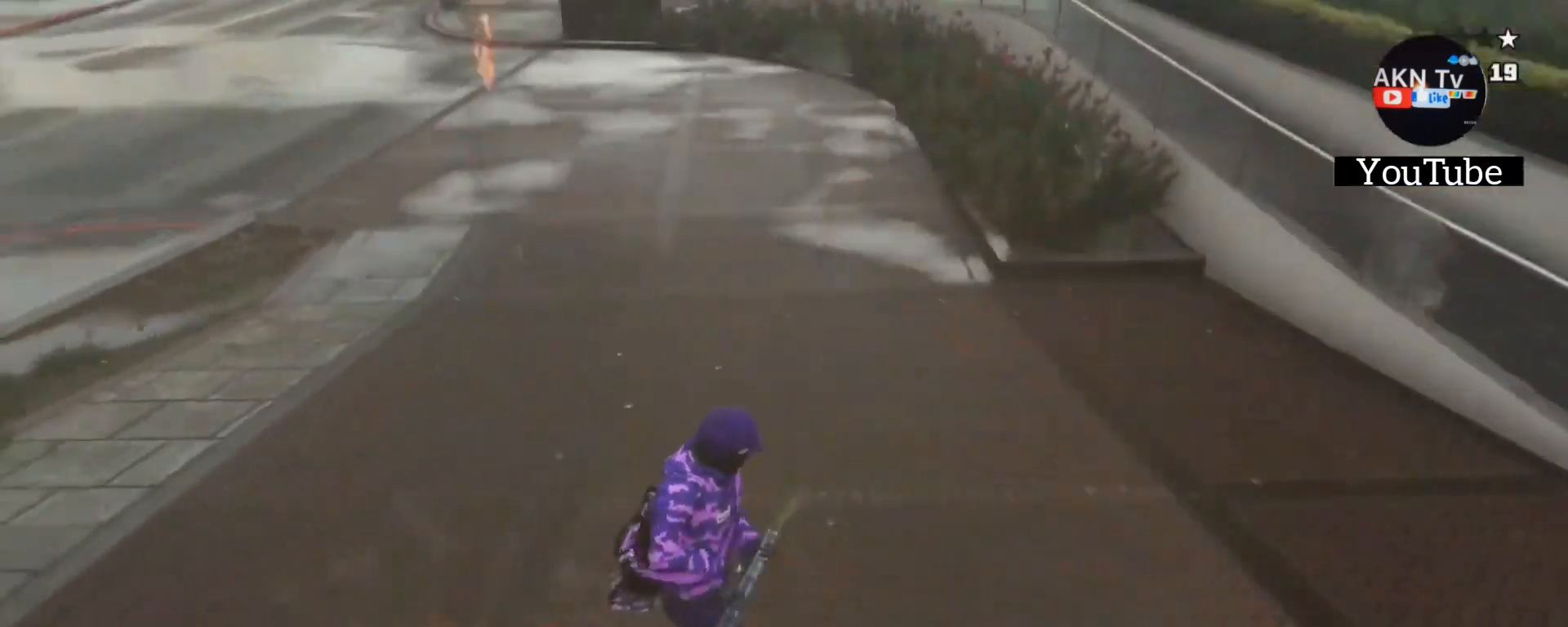
{"buttons": [], "left_stick": "up", "right_stick": "center", "events": [[333, "right_stick", "center"]]}
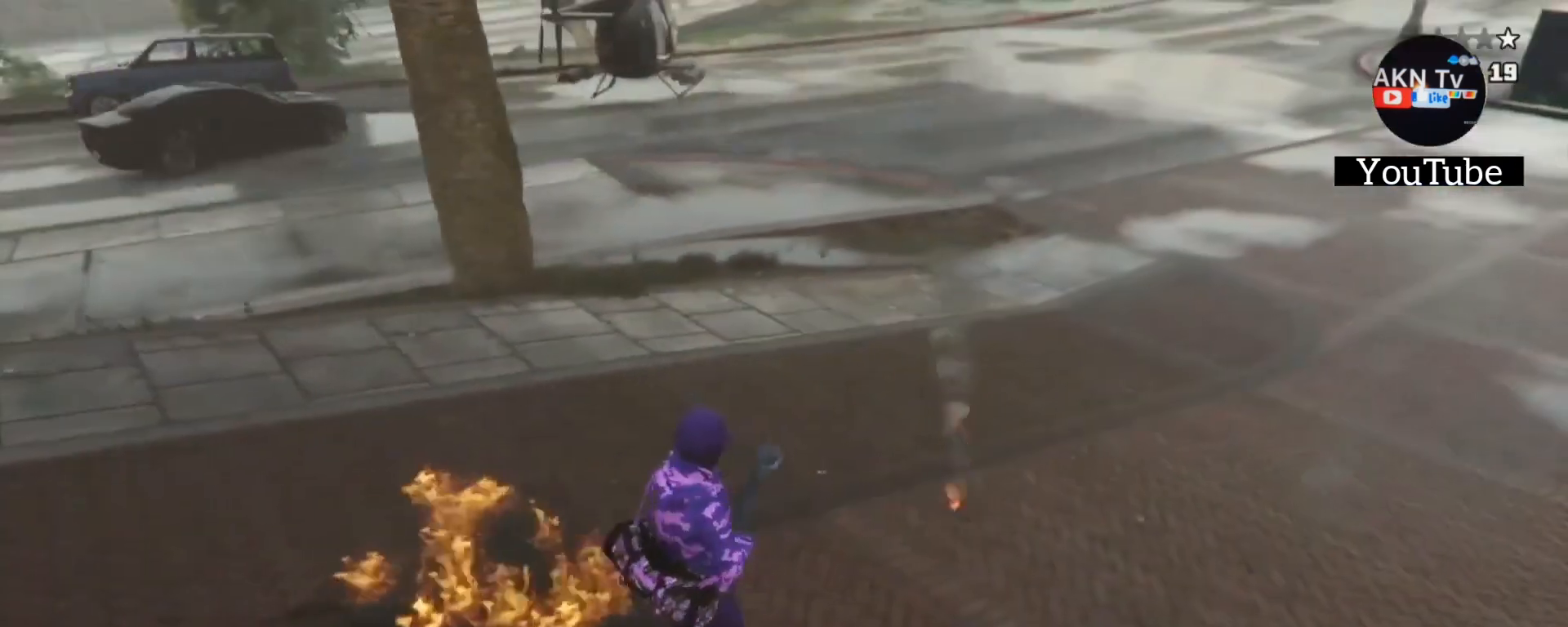
{"buttons": [], "left_stick": "down-right", "right_stick": "left", "events": [[67, "left_stick", "up-right"], [100, "right_stick", "left"], [333, "left_stick", "right"], [433, "left_stick", "down-right"]]}
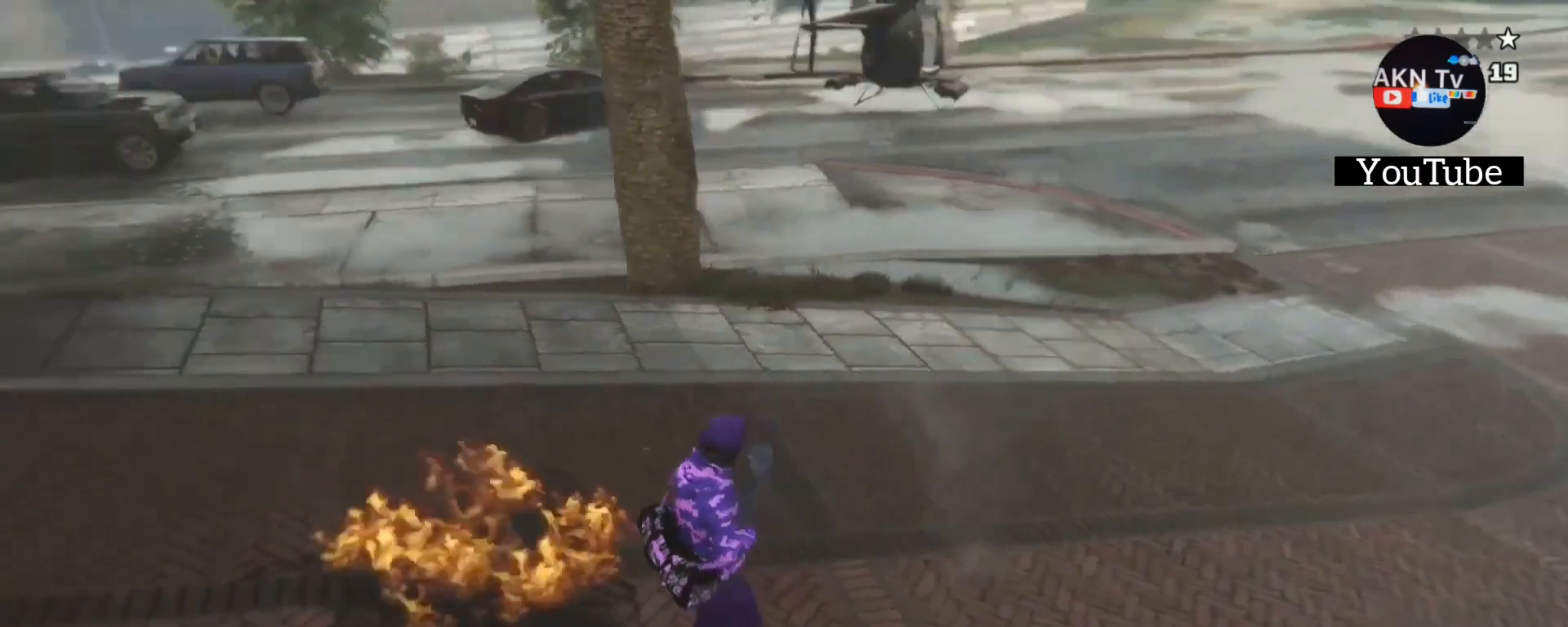
{"buttons": [], "left_stick": "down-right", "right_stick": "center", "events": [[400, "right_stick", "center"]]}
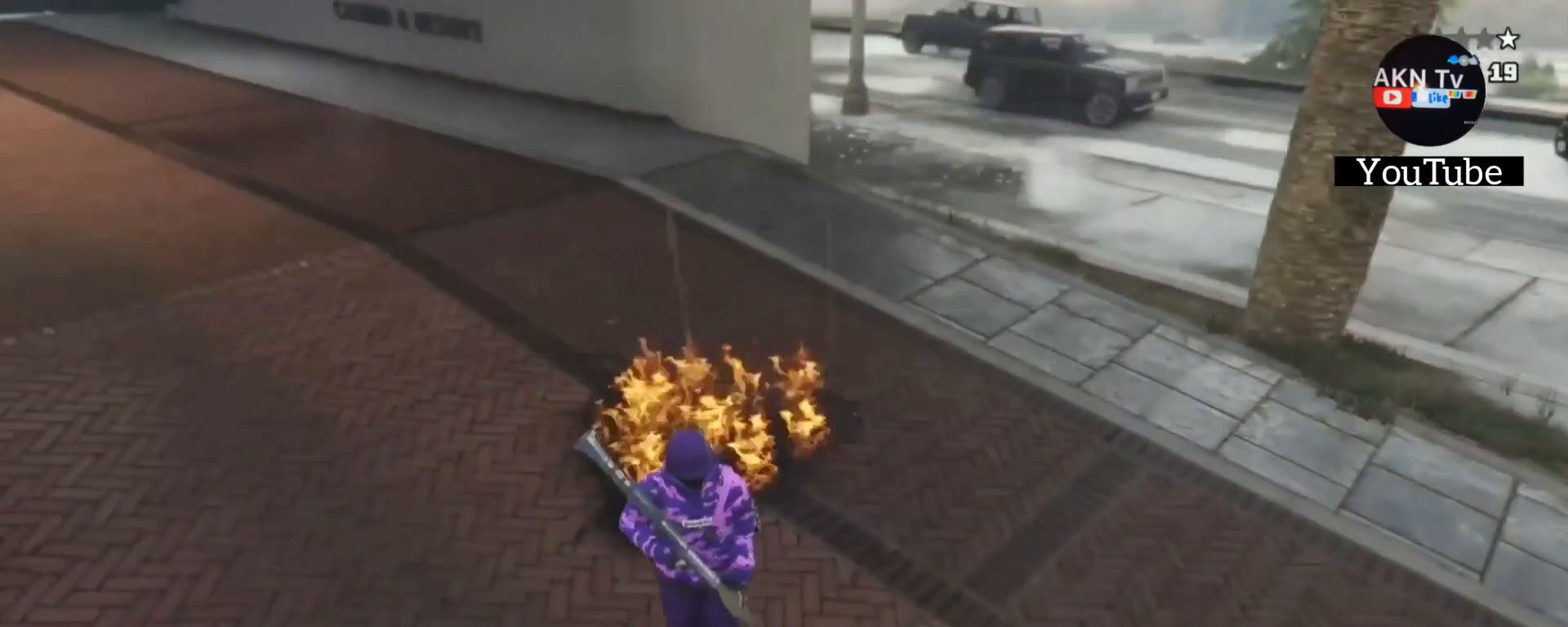
{"buttons": [], "left_stick": "down-right", "right_stick": "left", "events": [[100, "right_stick", "left"]]}
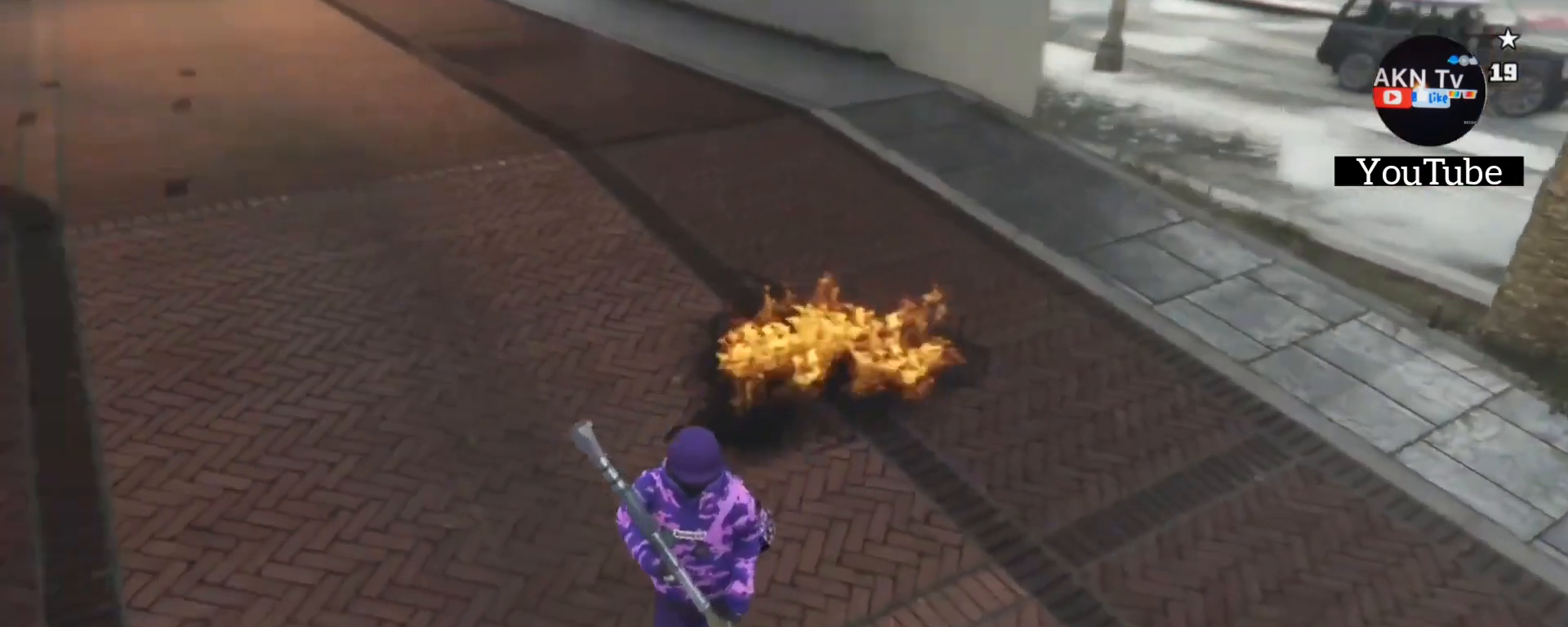
{"buttons": [], "left_stick": "down-right", "right_stick": "center", "events": [[33, "right_stick", "center"]]}
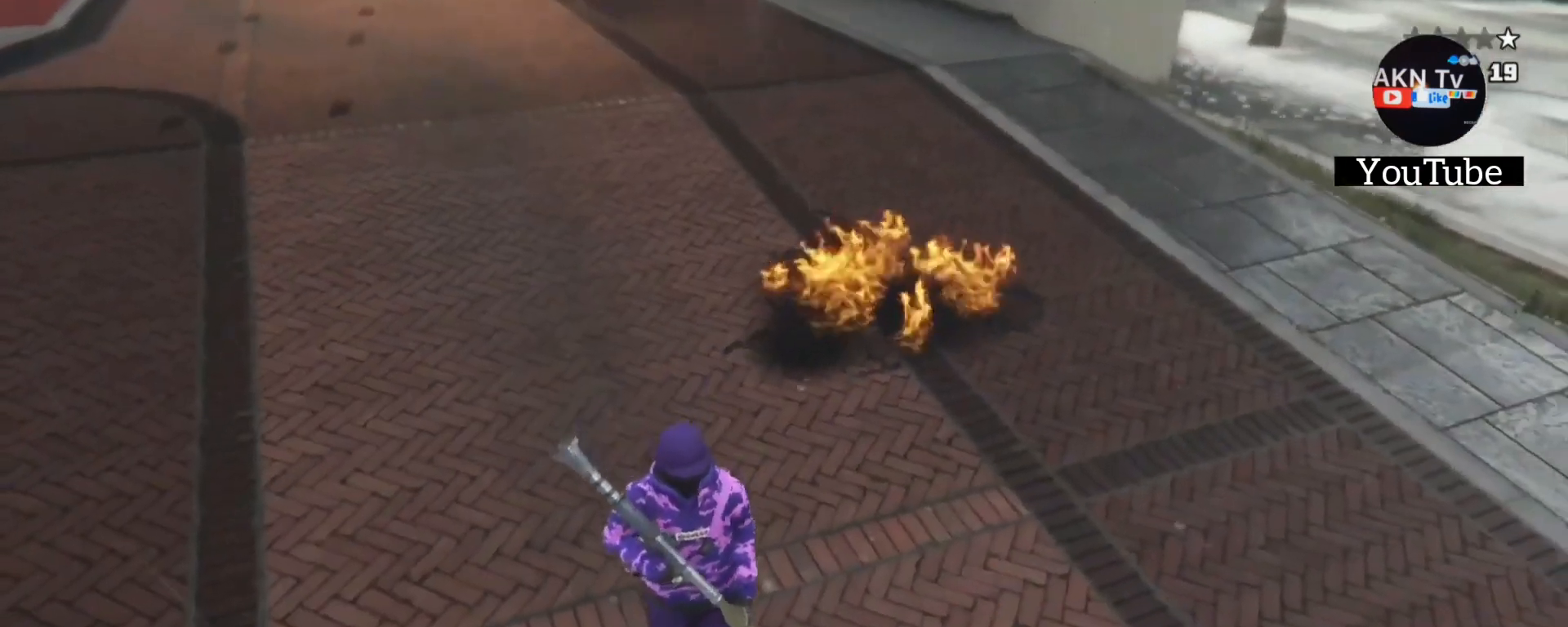
{"buttons": ["L2"], "left_stick": "center", "right_stick": "center", "events": [[200, "L2", "down"], [233, "left_stick", "center"]]}
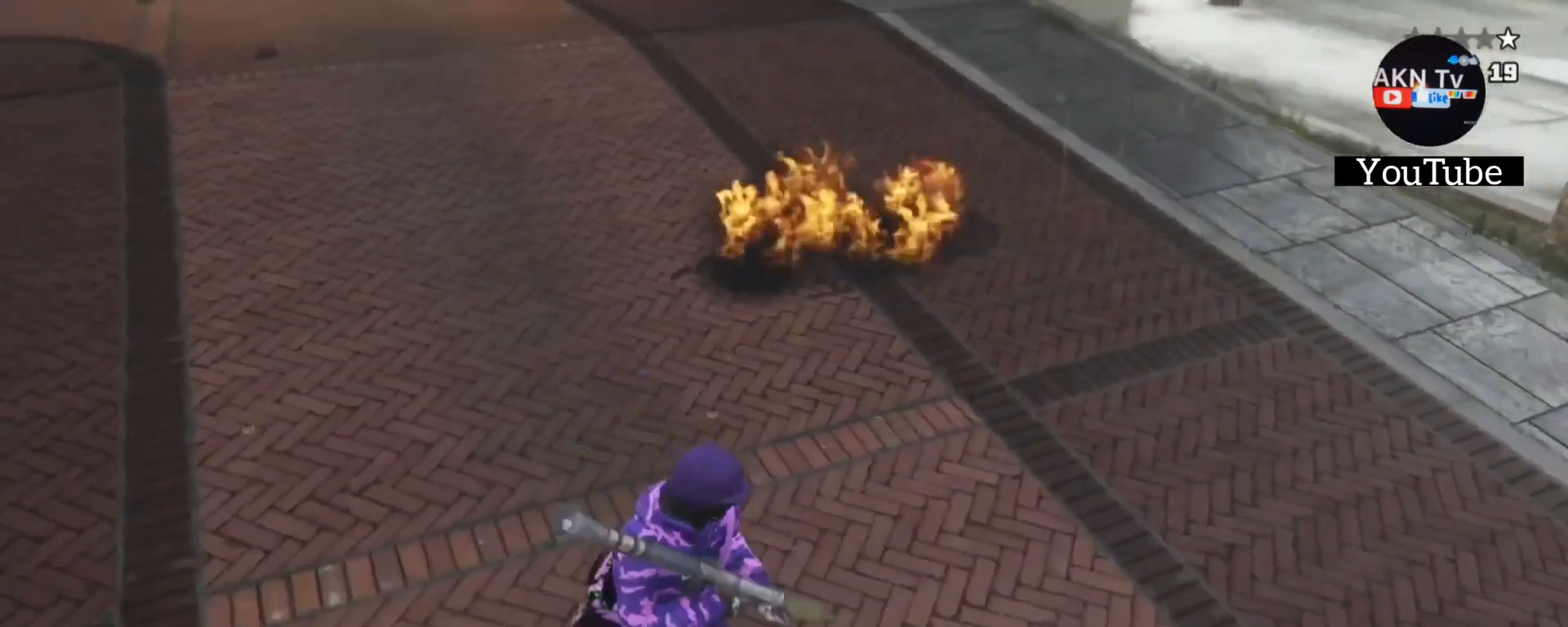
{"buttons": ["L2"], "left_stick": "center", "right_stick": "down-left", "events": [[133, "right_stick", "down-left"]]}
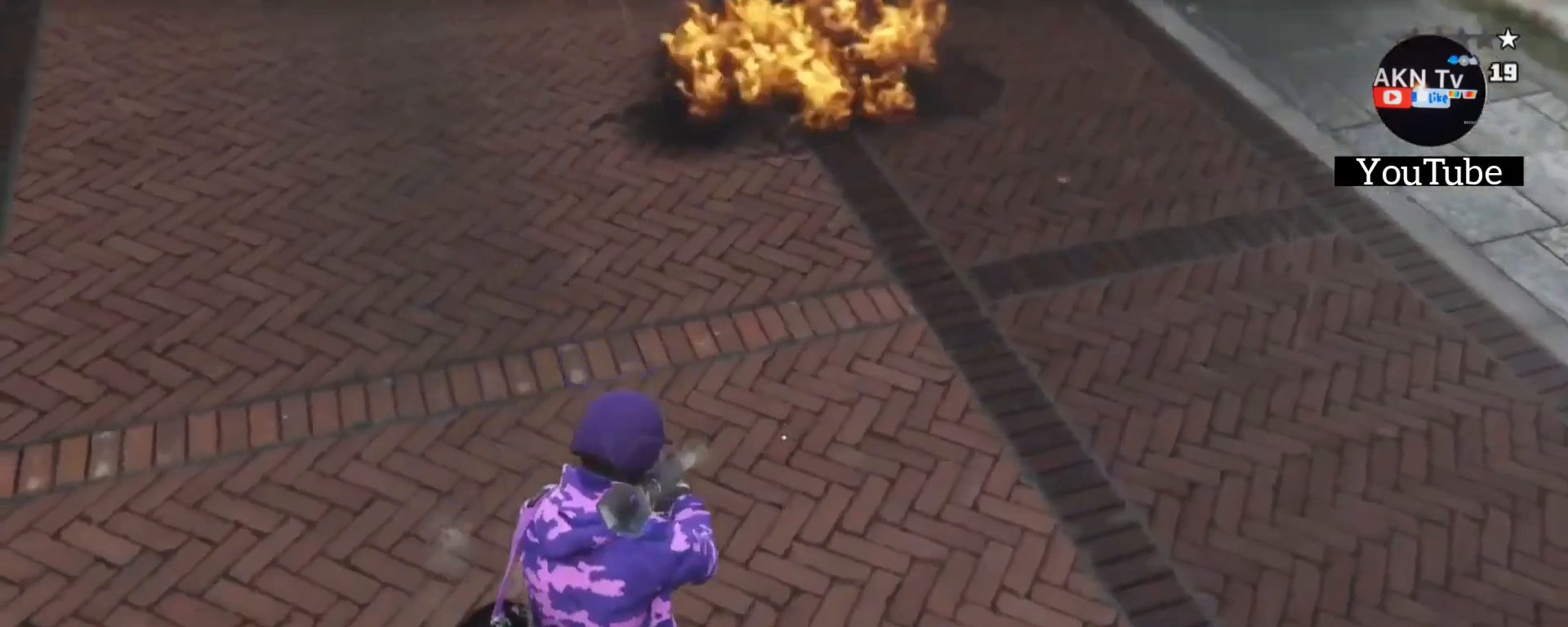
{"buttons": ["L2"], "left_stick": "center", "right_stick": "center", "events": [[367, "right_stick", "center"]]}
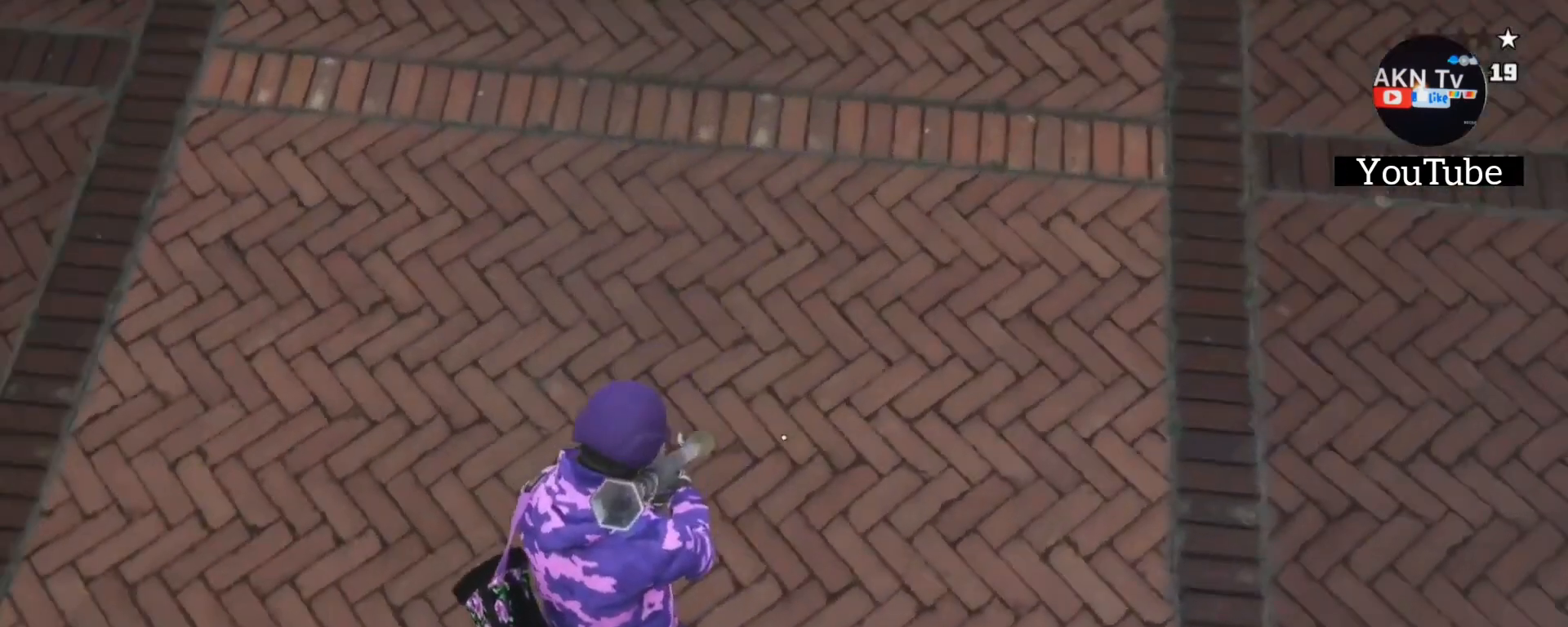
{"buttons": ["L2"], "left_stick": "center", "right_stick": "center", "events": []}
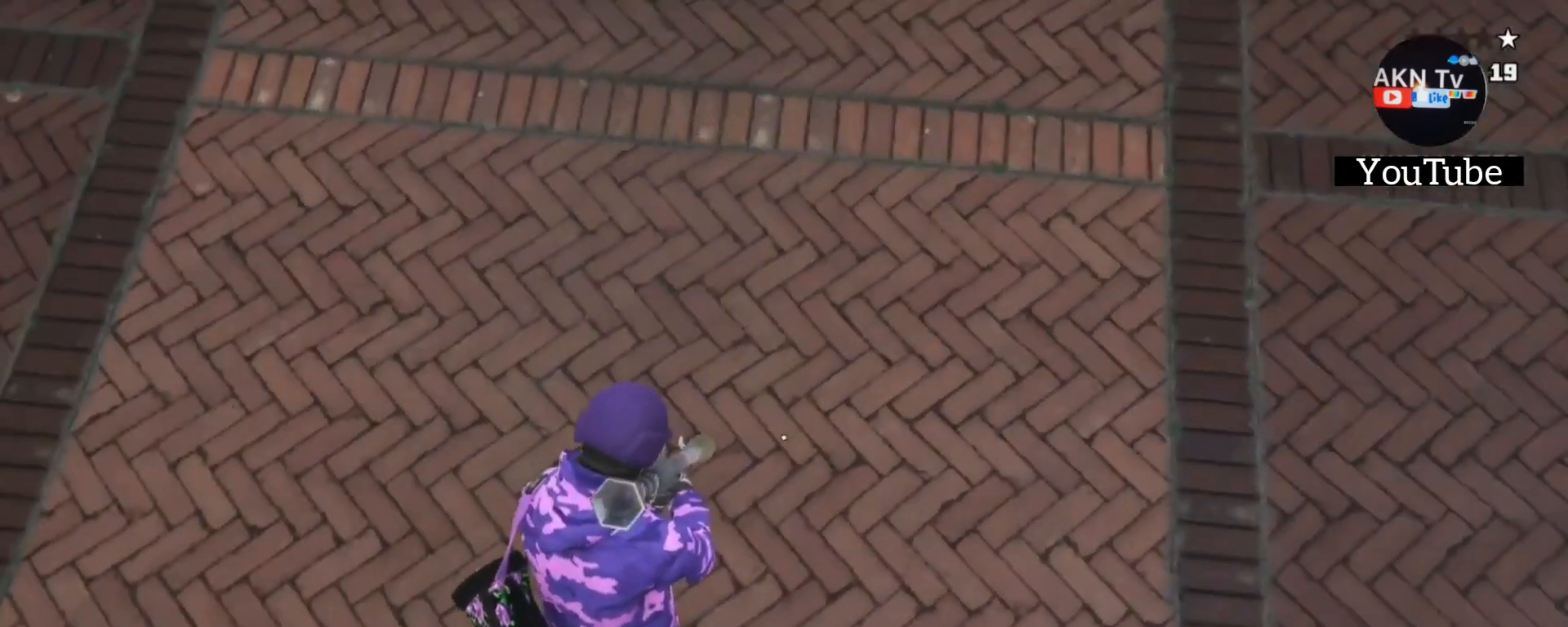
{"buttons": ["L2"], "left_stick": "center", "right_stick": "center", "events": []}
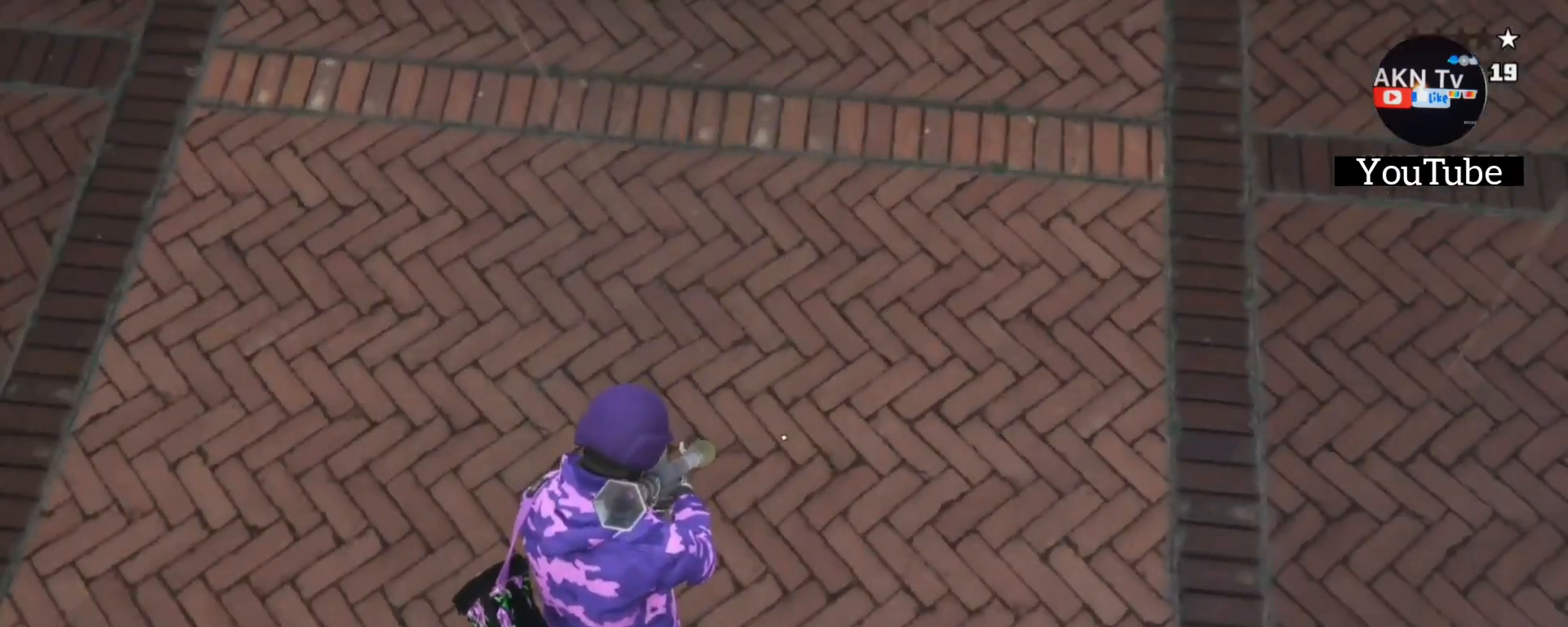
{"buttons": ["L2"], "left_stick": "center", "right_stick": "center", "events": []}
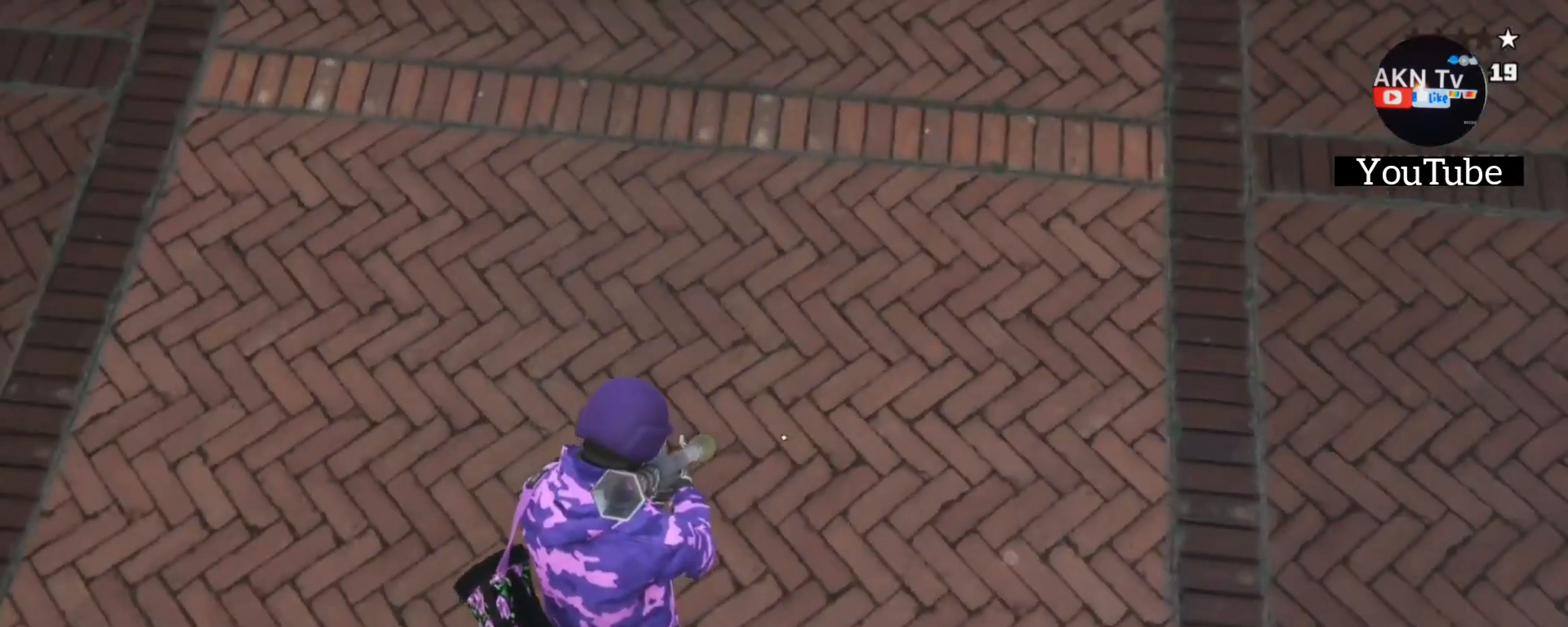
{"buttons": ["L2"], "left_stick": "center", "right_stick": "center", "events": []}